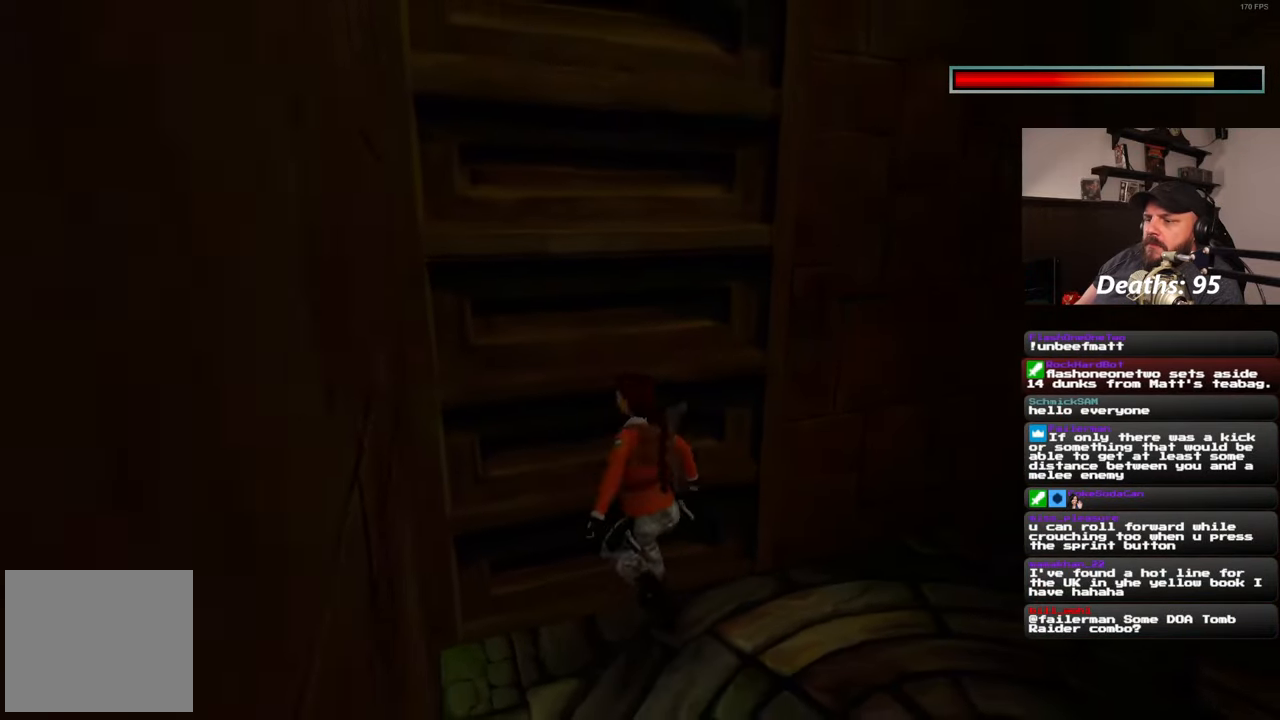
Gameplay with a controller (PlayStation layout); each line is a JSON object with the inputs held at the frame after it. "events" lists button and stick changes between this image and that frame as [ms after this image, input, new state], when the widget could be followed in between. Not read: R2.
{"buttons": [], "left_stick": "center", "right_stick": "center", "events": [[50, "left_stick", "up"], [233, "left_stick", "center"]]}
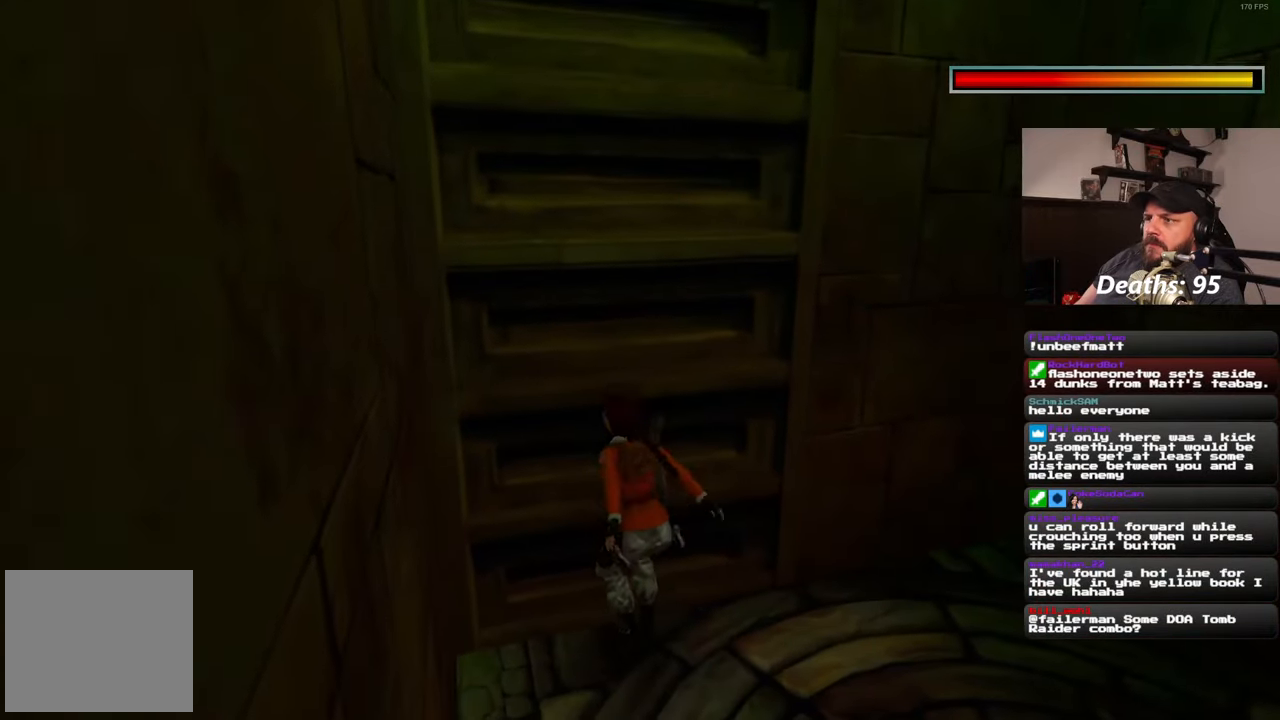
{"buttons": [], "left_stick": "center", "right_stick": "center", "events": []}
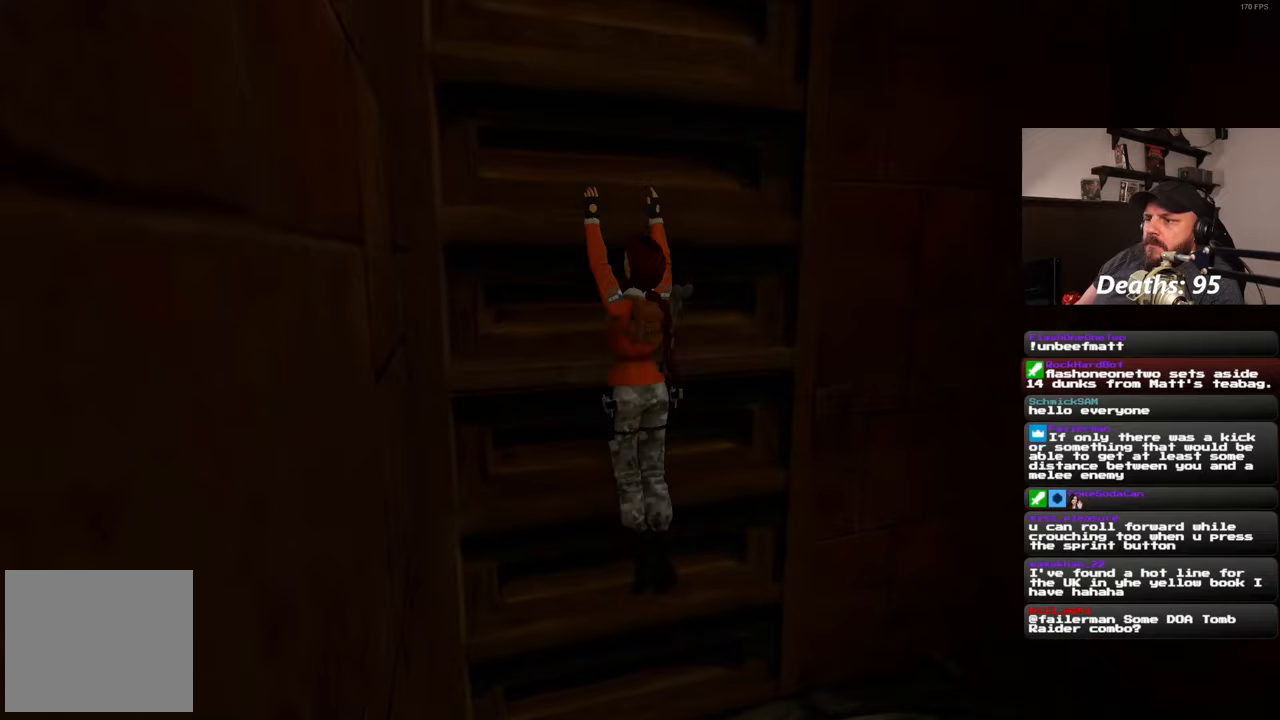
{"buttons": [], "left_stick": "up", "right_stick": "center", "events": [[133, "left_stick", "up"]]}
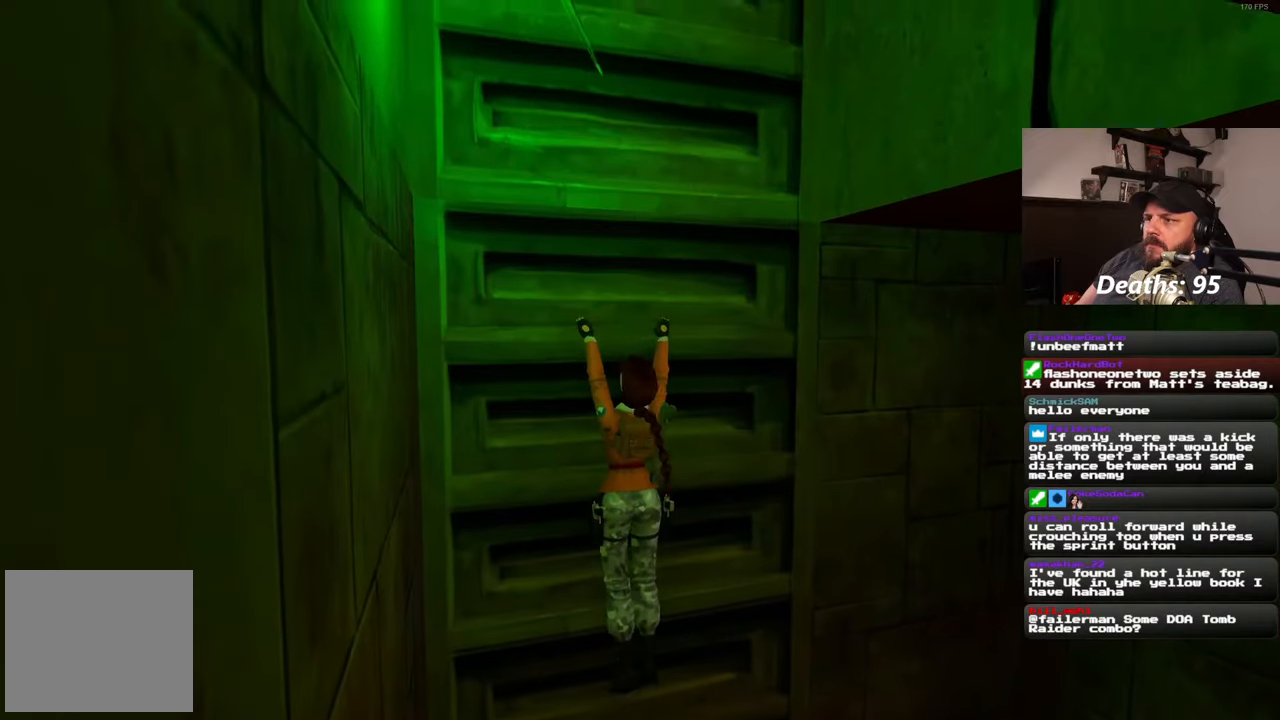
{"buttons": [], "left_stick": "center", "right_stick": "center", "events": [[283, "left_stick", "center"]]}
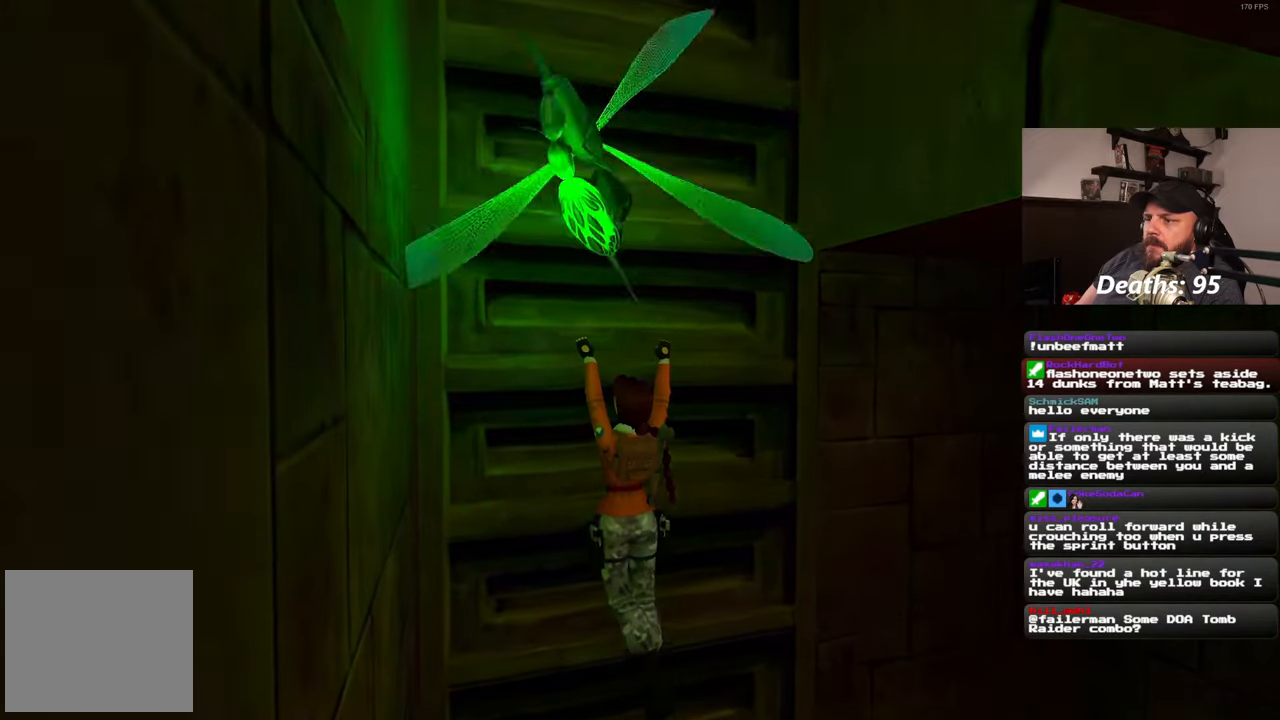
{"buttons": [], "left_stick": "center", "right_stick": "center", "events": []}
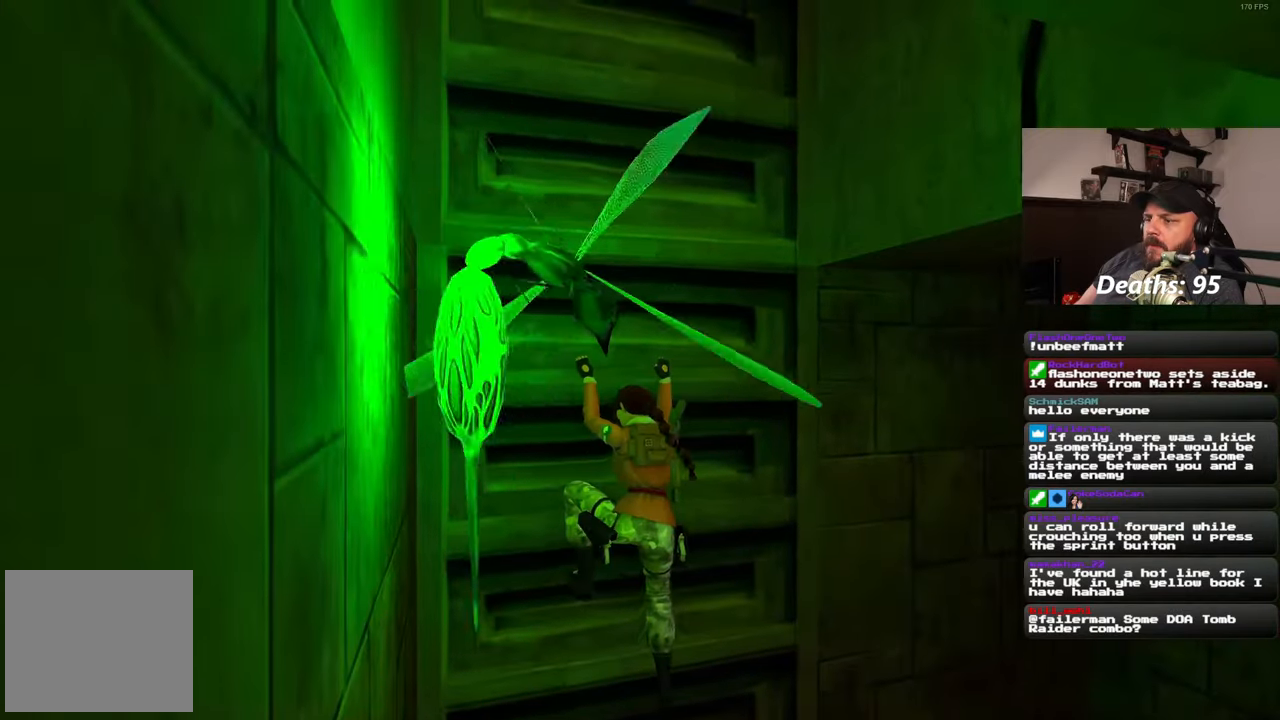
{"buttons": [], "left_stick": "center", "right_stick": "center"}
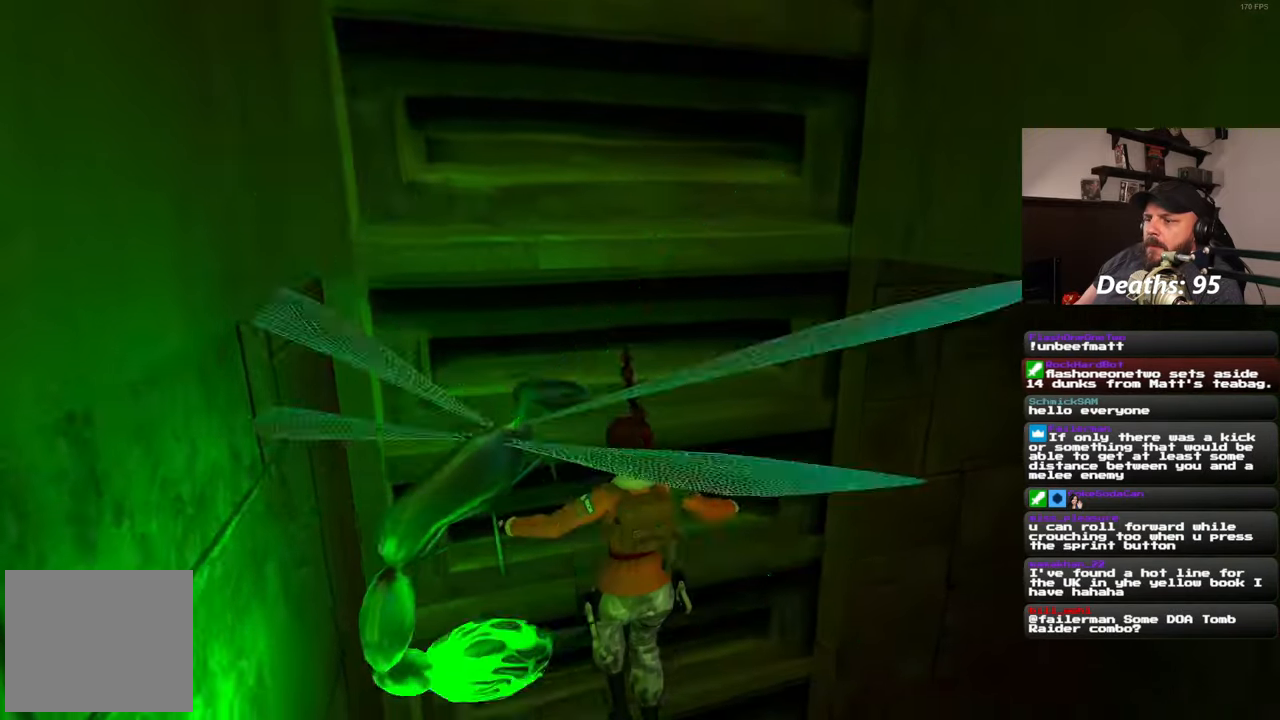
{"buttons": [], "left_stick": "center", "right_stick": "center", "events": []}
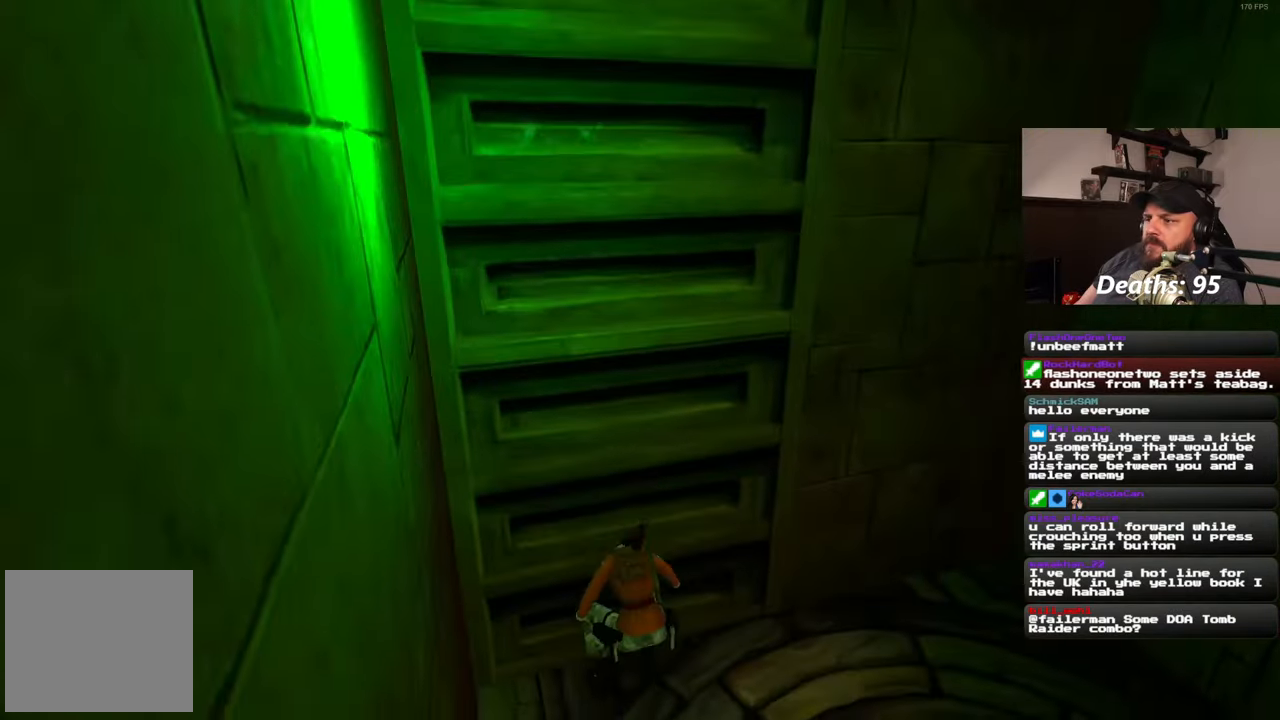
{"buttons": [], "left_stick": "down", "right_stick": "left", "events": [[433, "right_stick", "left"], [467, "left_stick", "down"]]}
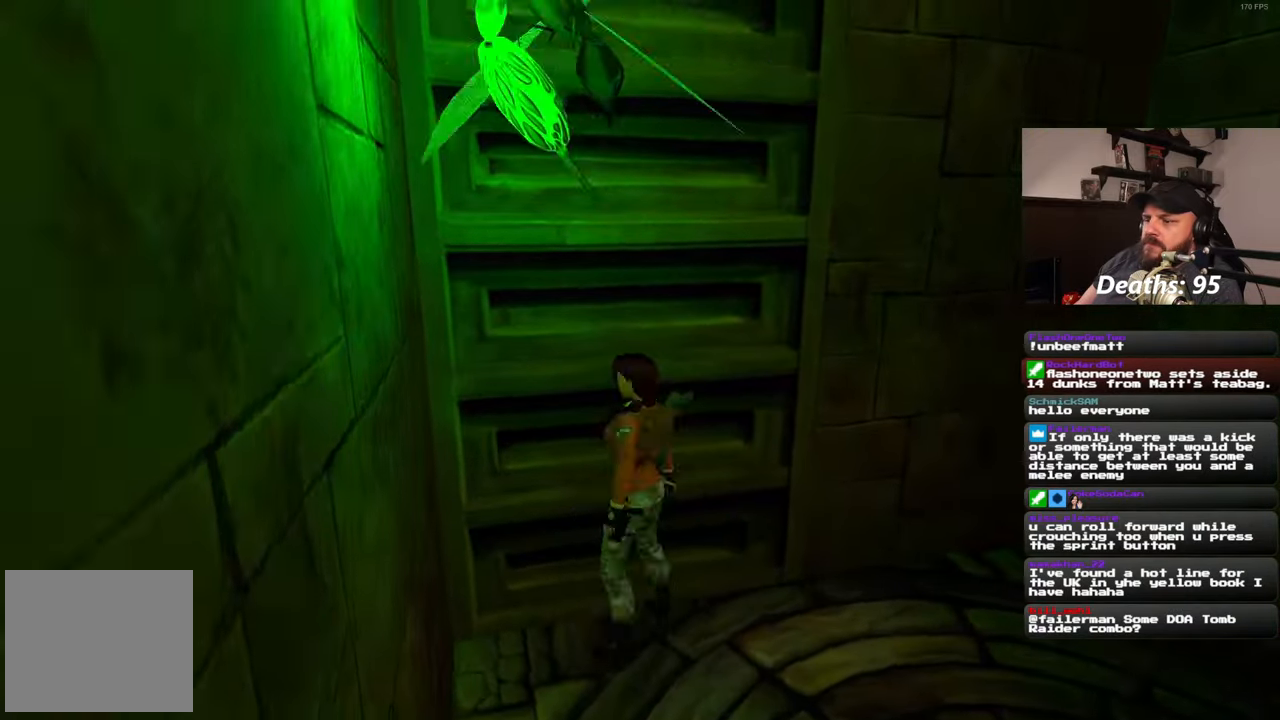
{"buttons": ["L2"], "left_stick": "down", "right_stick": "center", "events": [[117, "right_stick", "center"], [333, "right_stick", "left"], [467, "L2", "down"], [467, "right_stick", "center"]]}
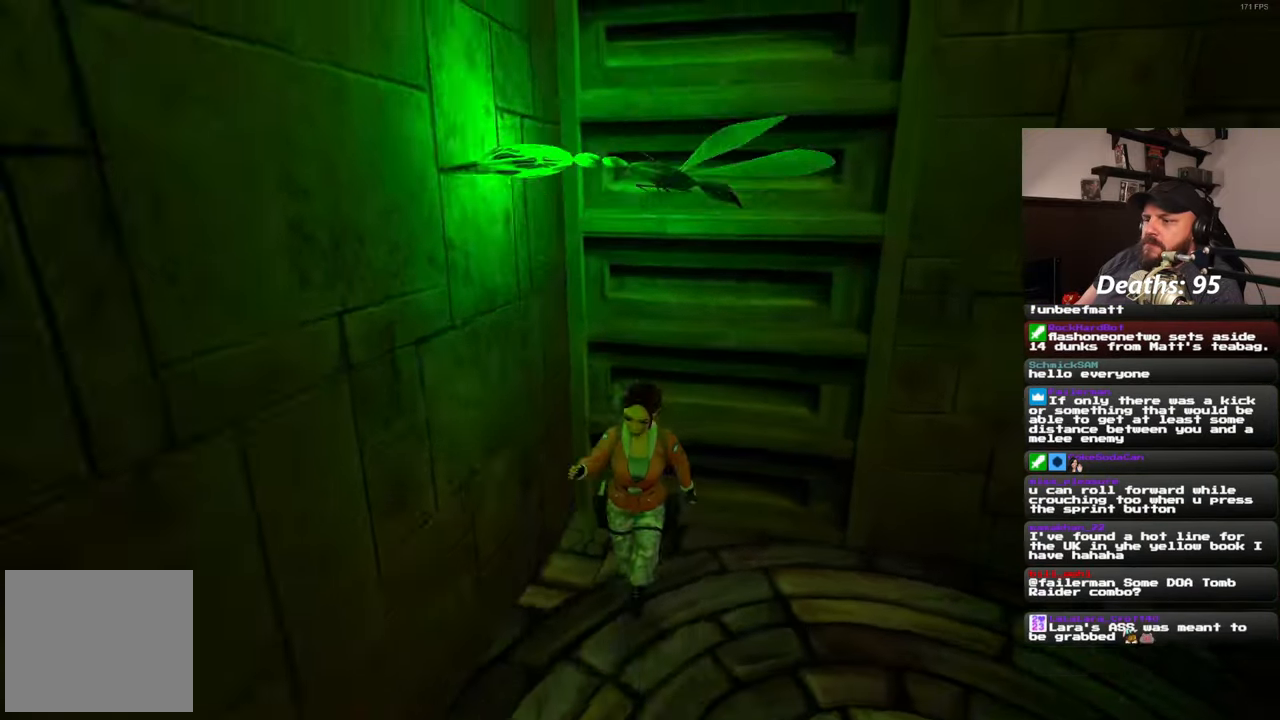
{"buttons": ["L2"], "left_stick": "down-right", "right_stick": "up", "events": [[250, "right_stick", "up-left"], [283, "left_stick", "down-right"], [350, "right_stick", "up"]]}
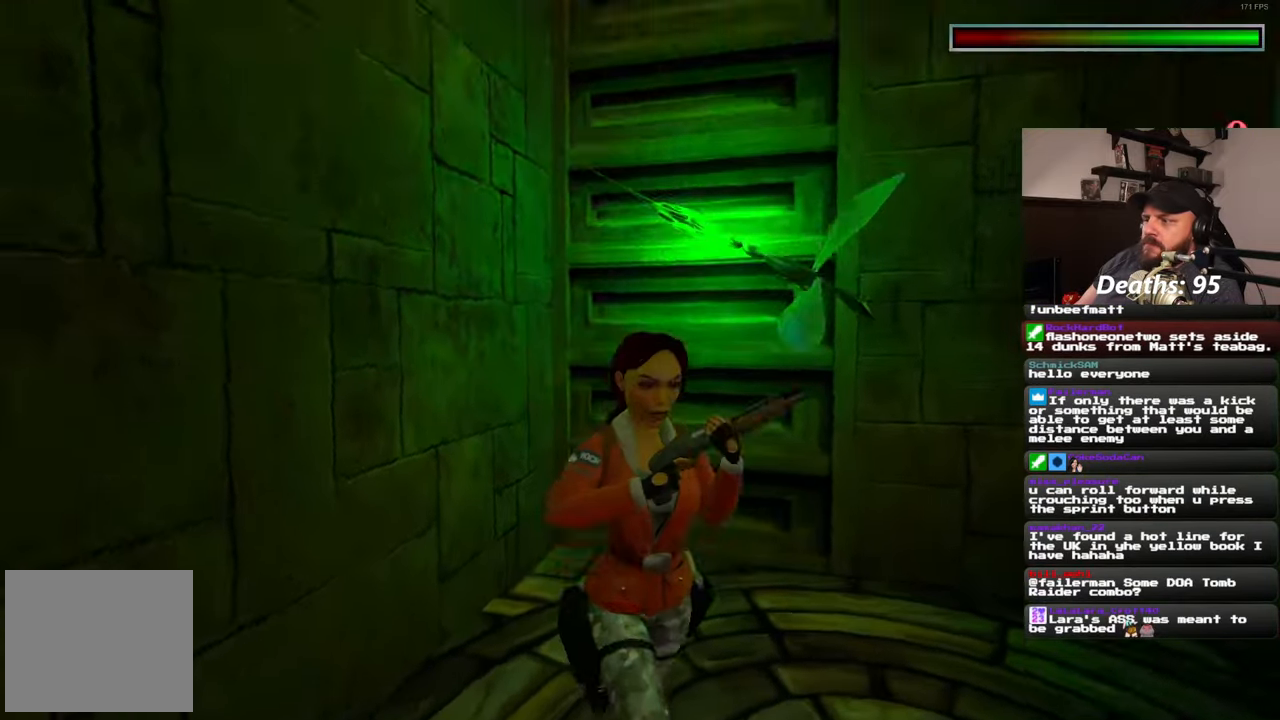
{"buttons": ["L2"], "left_stick": "center", "right_stick": "center", "events": [[83, "right_stick", "up-left"], [183, "right_stick", "center"], [217, "left_stick", "up"], [333, "left_stick", "center"]]}
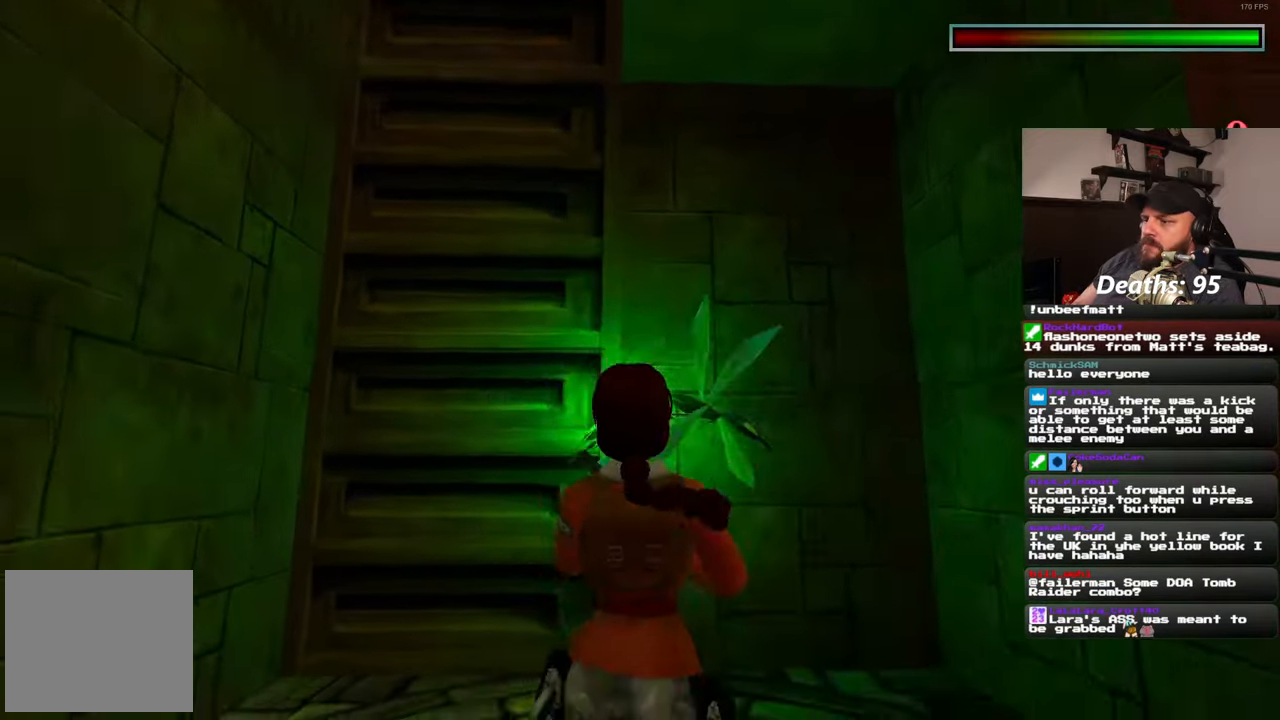
{"buttons": [], "left_stick": "center", "right_stick": "center", "events": [[367, "L2", "up"]]}